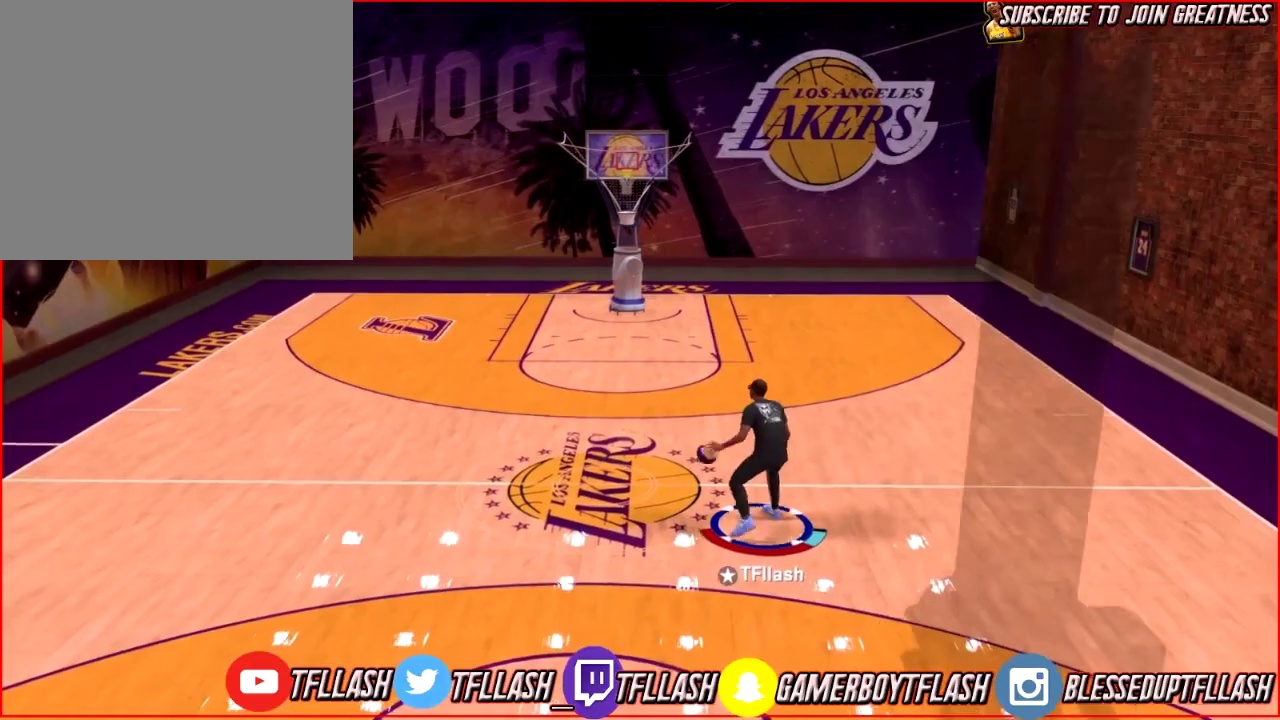
Gameplay with a controller (PlayStation layout); each line is a JSON object with the inputs held at the frame after it (dt_ms = milliseconds from this image to that frame). "events" lists button and stick changes between this image and that frame as [ms after this image, input, new state], when the widget could be followed in between.
{"dt_ms": 300, "buttons": [], "left_stick": "center", "right_stick": "center", "events": [[33, "right_stick", "down"], [133, "right_stick", "center"], [300, "R2", "up"]]}
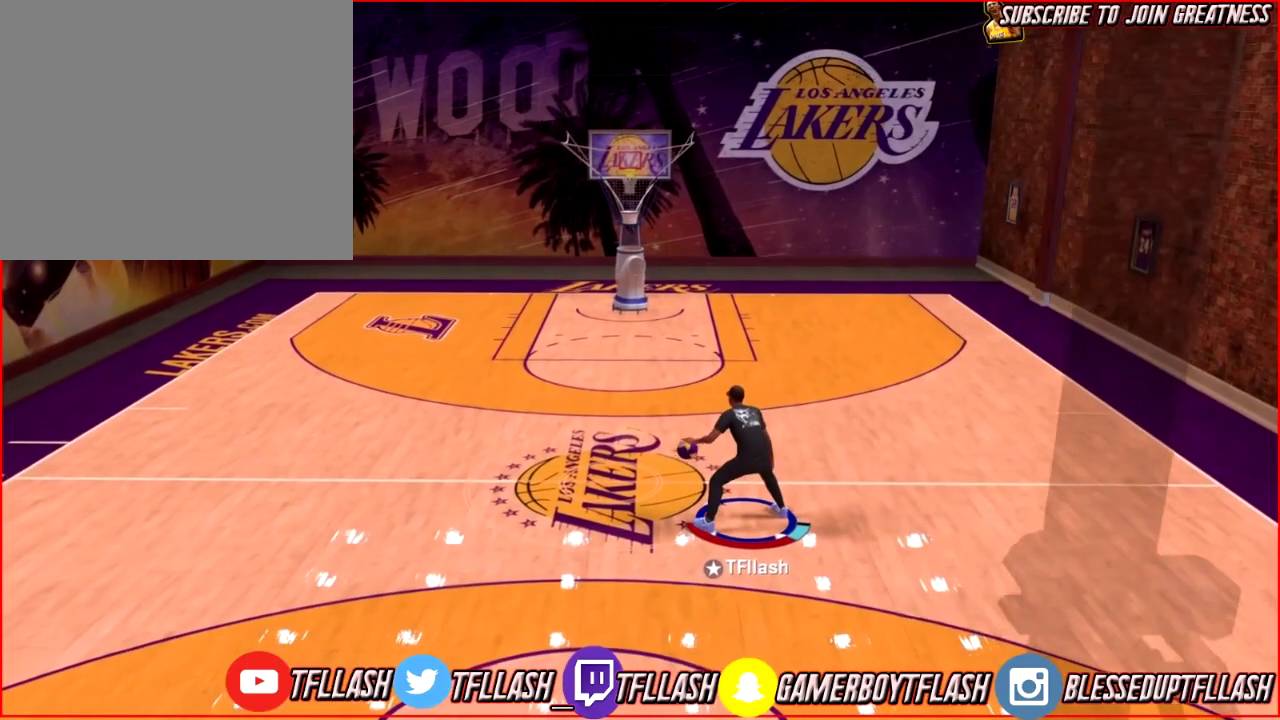
{"dt_ms": 400, "buttons": [], "left_stick": "center", "right_stick": "up-left", "events": [[334, "right_stick", "left"], [400, "right_stick", "up-left"]]}
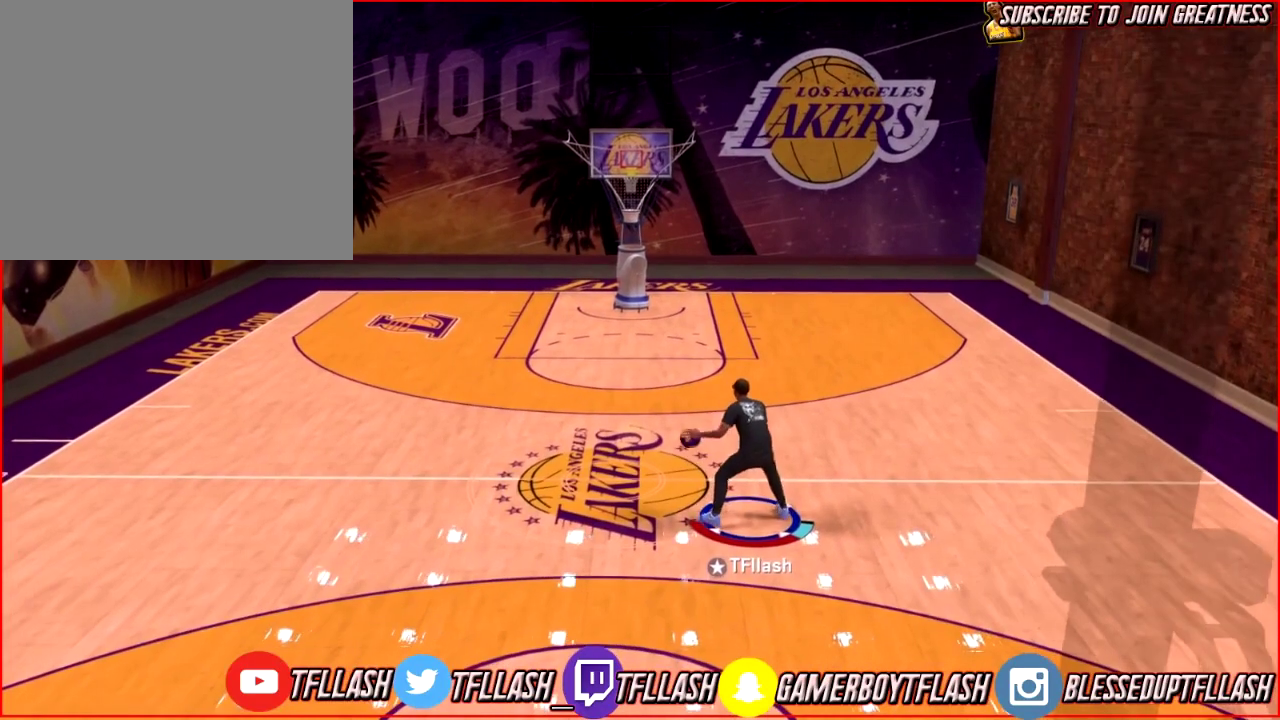
{"dt_ms": 801, "buttons": ["R2"], "left_stick": "up-left", "right_stick": "center", "events": [[100, "right_stick", "center"], [201, "R2", "down"], [234, "left_stick", "up-left"]]}
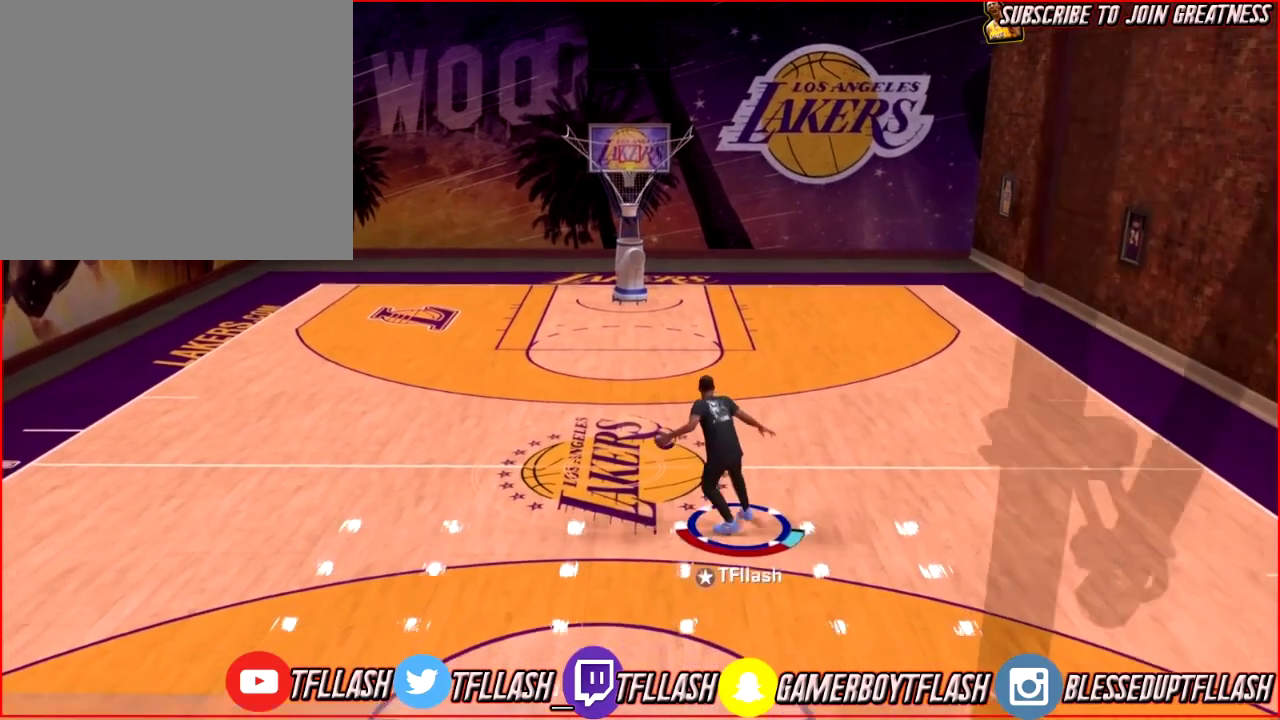
{"dt_ms": 300, "buttons": [], "left_stick": "up-left", "right_stick": "center", "events": [[267, "R2", "up"]]}
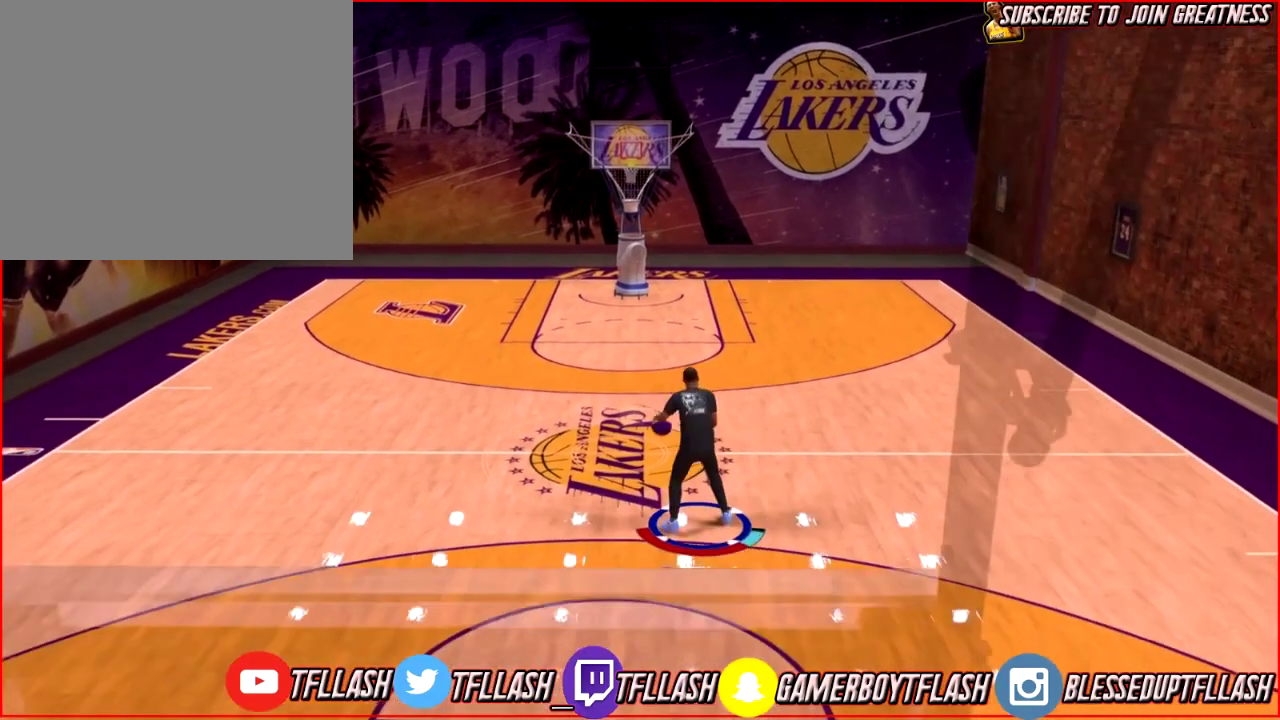
{"dt_ms": 401, "buttons": [], "left_stick": "up-left", "right_stick": "center", "events": [[67, "right_stick", "right"], [201, "right_stick", "left"], [367, "right_stick", "center"]]}
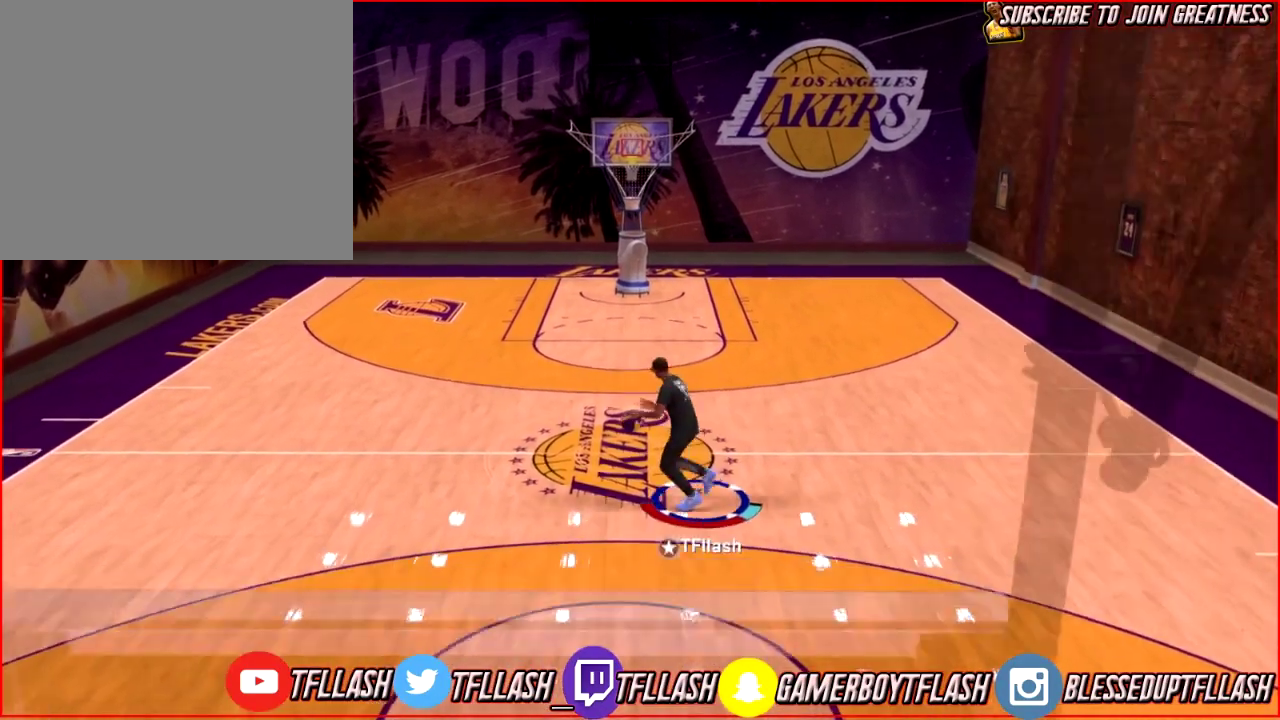
{"dt_ms": 600, "buttons": ["R2"], "left_stick": "up-left", "right_stick": "center", "events": [[334, "R2", "down"]]}
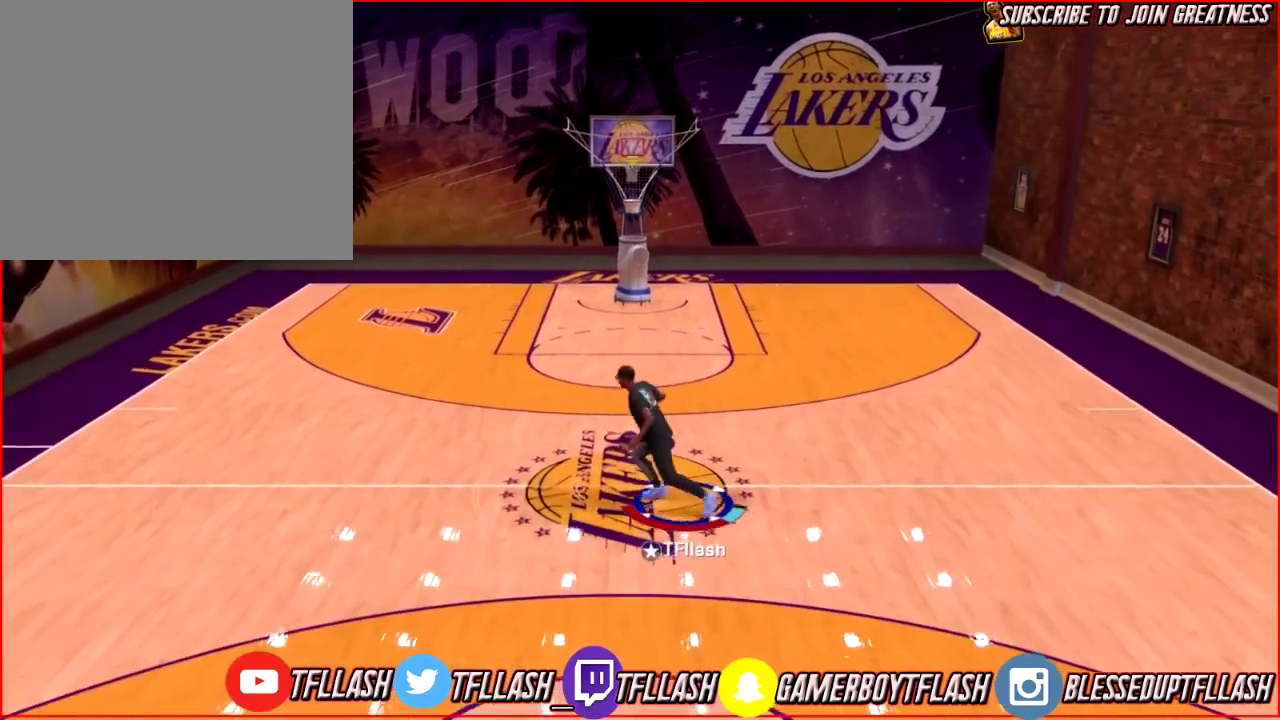
{"dt_ms": 601, "buttons": ["R2"], "left_stick": "down-right", "right_stick": "center", "events": [[134, "left_stick", "up"], [367, "R2", "up"], [434, "left_stick", "down-right"], [601, "R2", "down"]]}
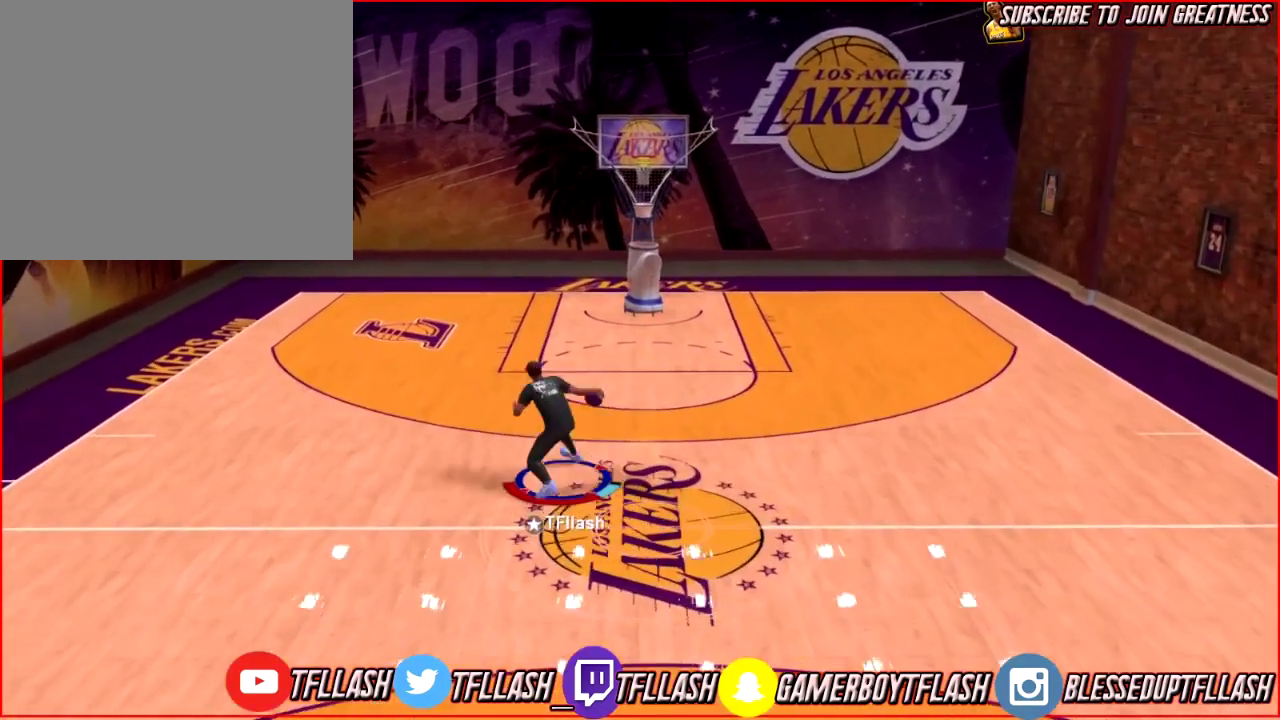
{"dt_ms": 400, "buttons": ["R2"], "left_stick": "down", "right_stick": "center", "events": [[300, "left_stick", "down"]]}
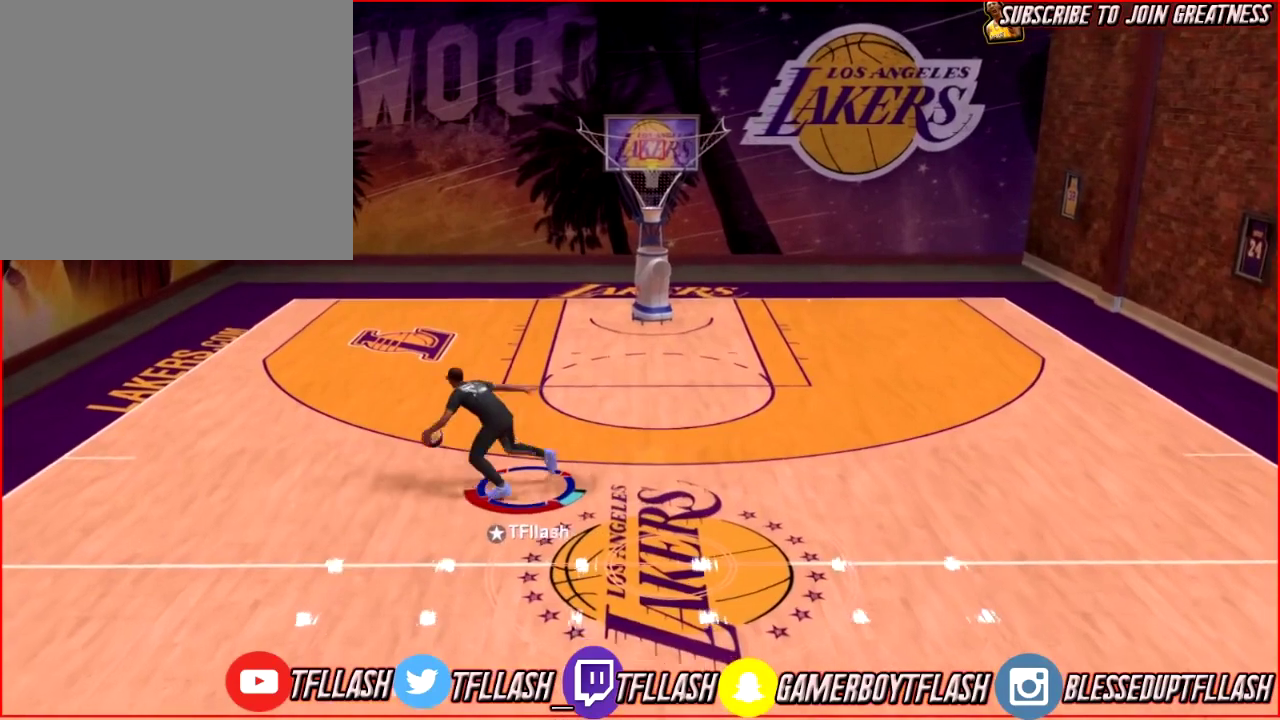
{"dt_ms": 301, "buttons": ["R2"], "left_stick": "down", "right_stick": "center", "events": []}
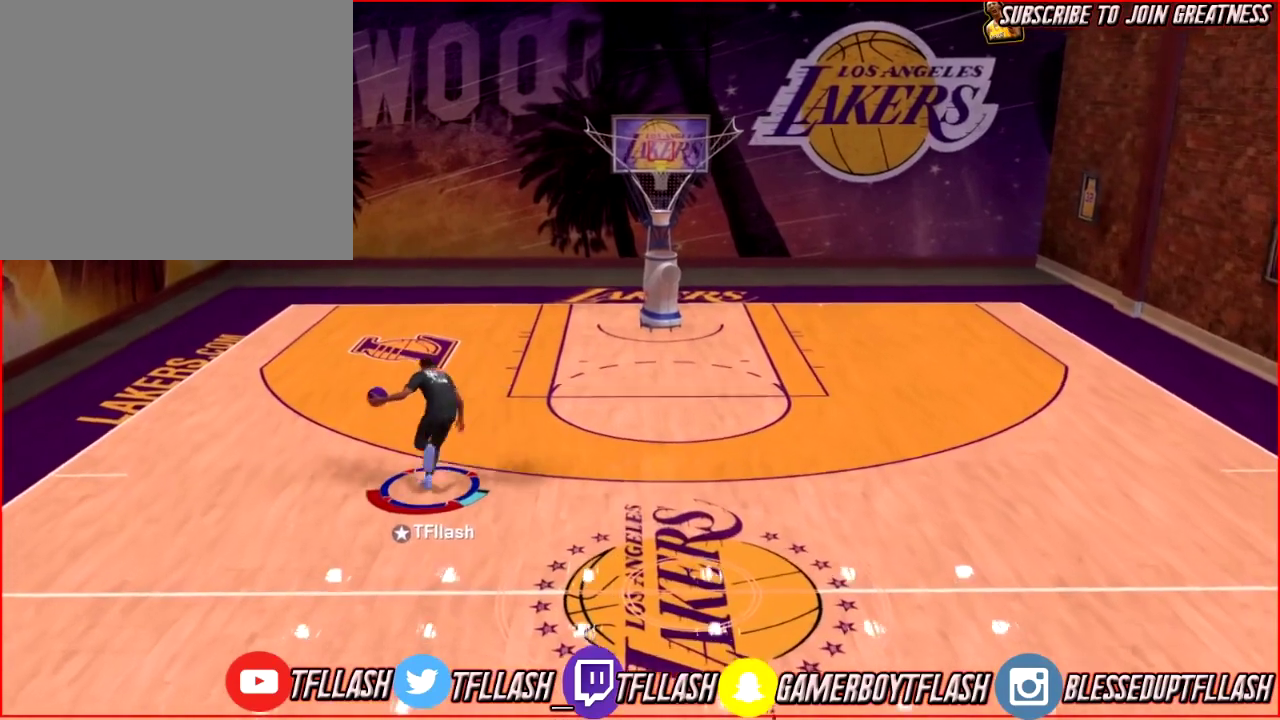
{"dt_ms": 600, "buttons": [], "left_stick": "down", "right_stick": "center", "events": [[200, "left_stick", "down-right"], [367, "left_stick", "down"], [434, "R2", "up"], [467, "right_stick", "down"], [600, "right_stick", "center"]]}
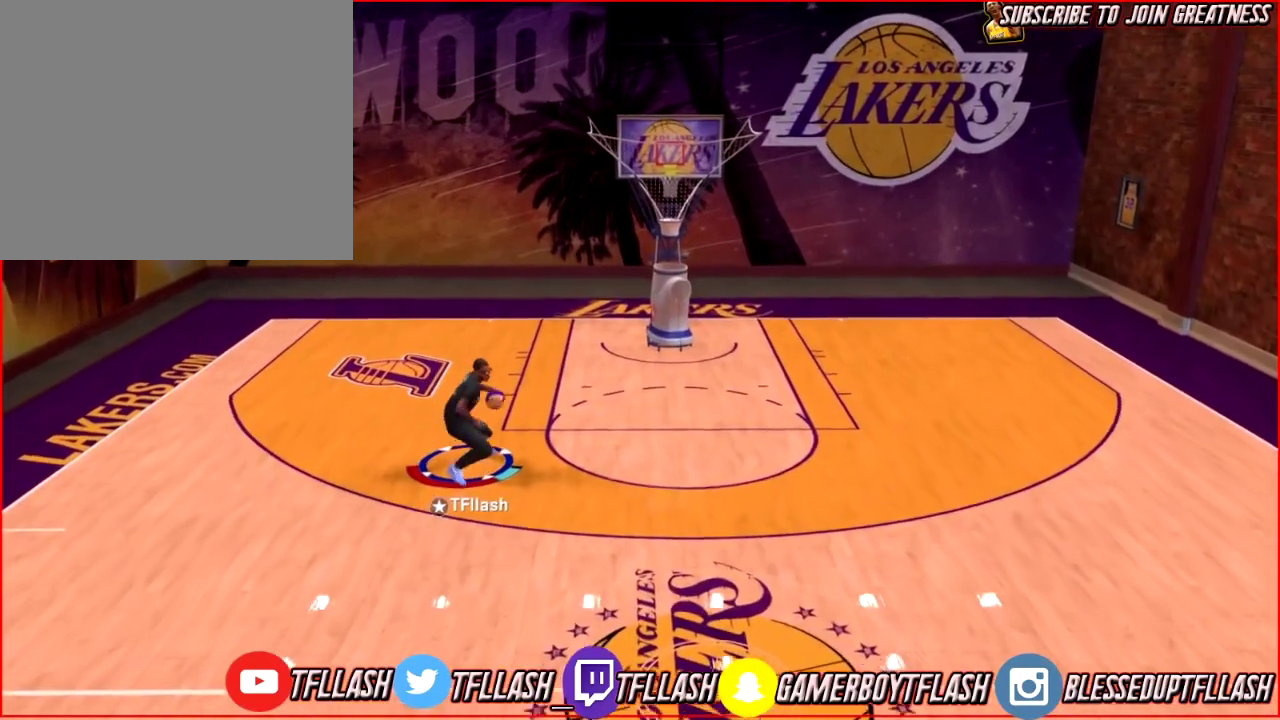
{"dt_ms": 701, "buttons": ["R2"], "left_stick": "center", "right_stick": "center", "events": [[34, "left_stick", "center"], [334, "R2", "down"], [467, "right_stick", "down"], [568, "right_stick", "center"]]}
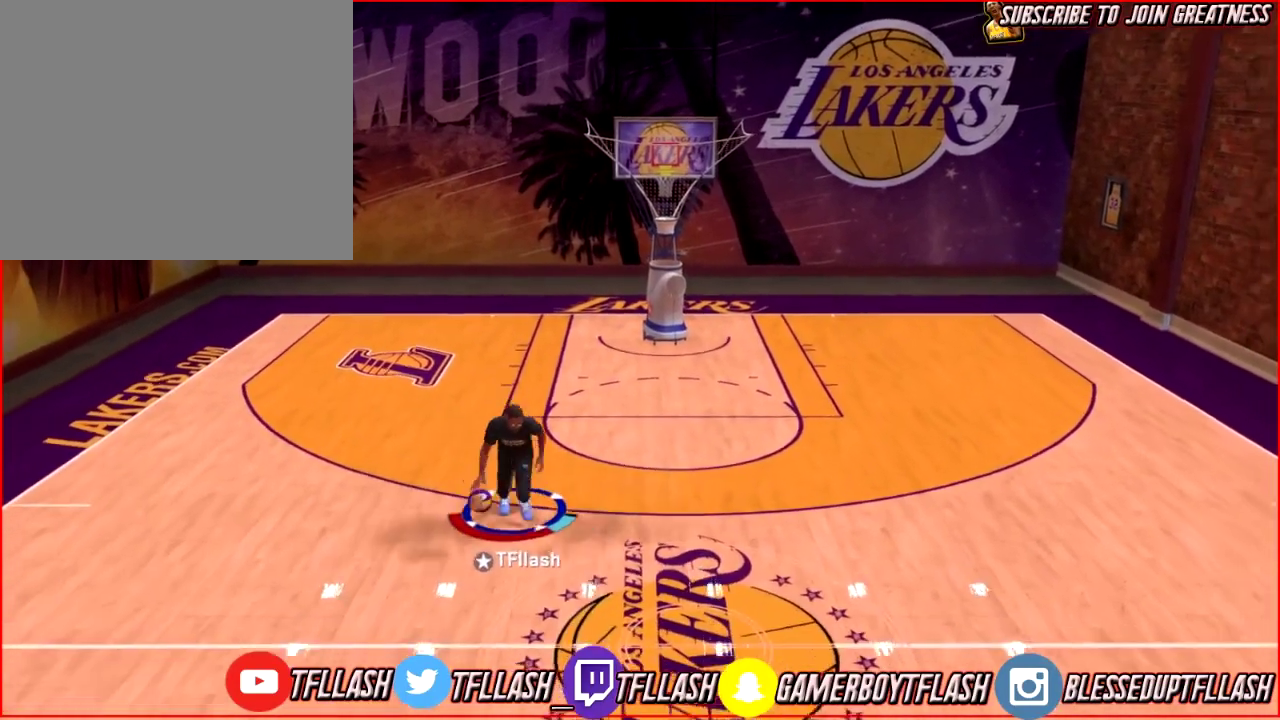
{"dt_ms": 400, "buttons": [], "left_stick": "center", "right_stick": "center", "events": [[234, "R2", "up"]]}
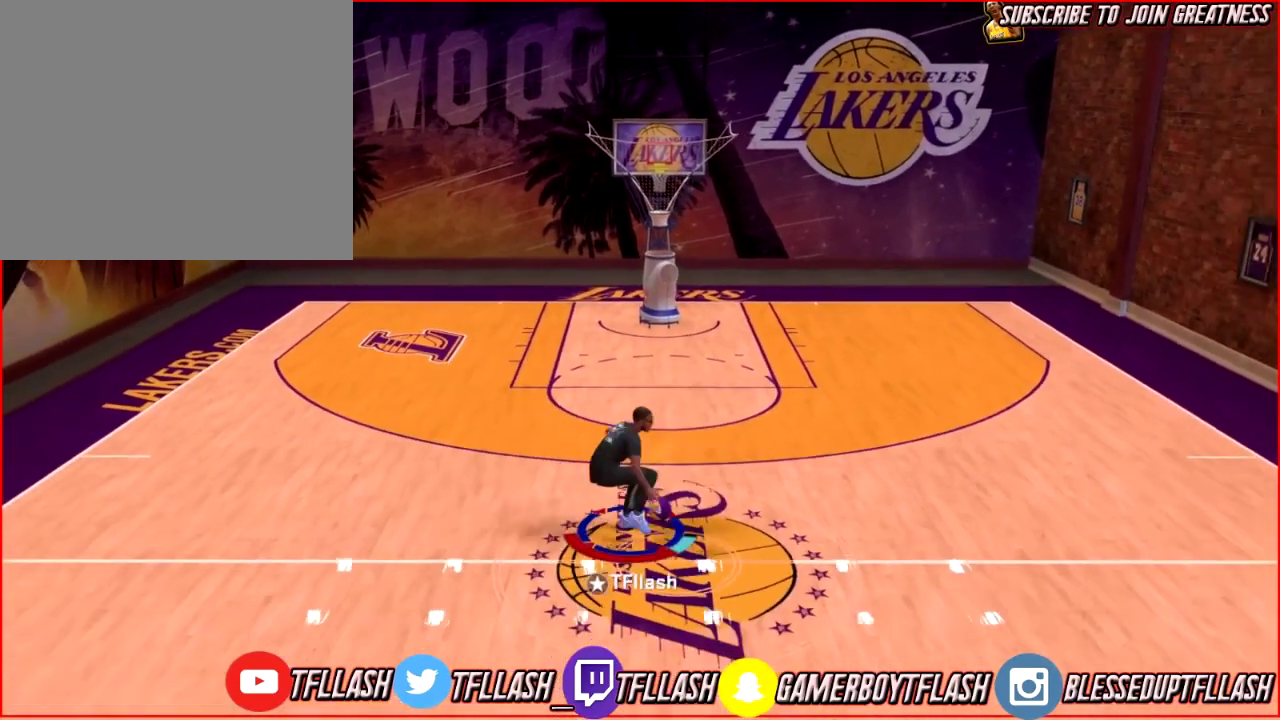
{"dt_ms": 301, "buttons": [], "left_stick": "center", "right_stick": "center", "events": [[101, "right_stick", "left"], [201, "right_stick", "up-left"], [301, "right_stick", "center"]]}
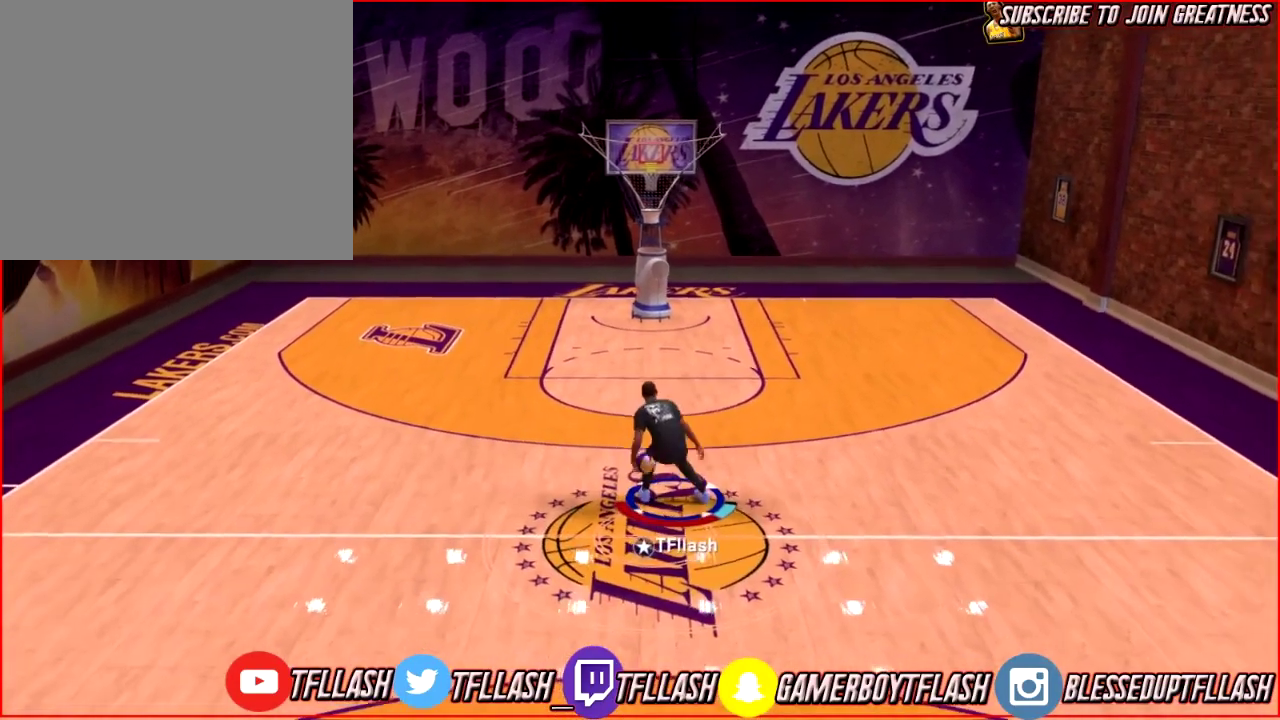
{"dt_ms": 700, "buttons": ["R2"], "left_stick": "up", "right_stick": "center", "events": [[200, "R2", "down"], [233, "left_stick", "up"]]}
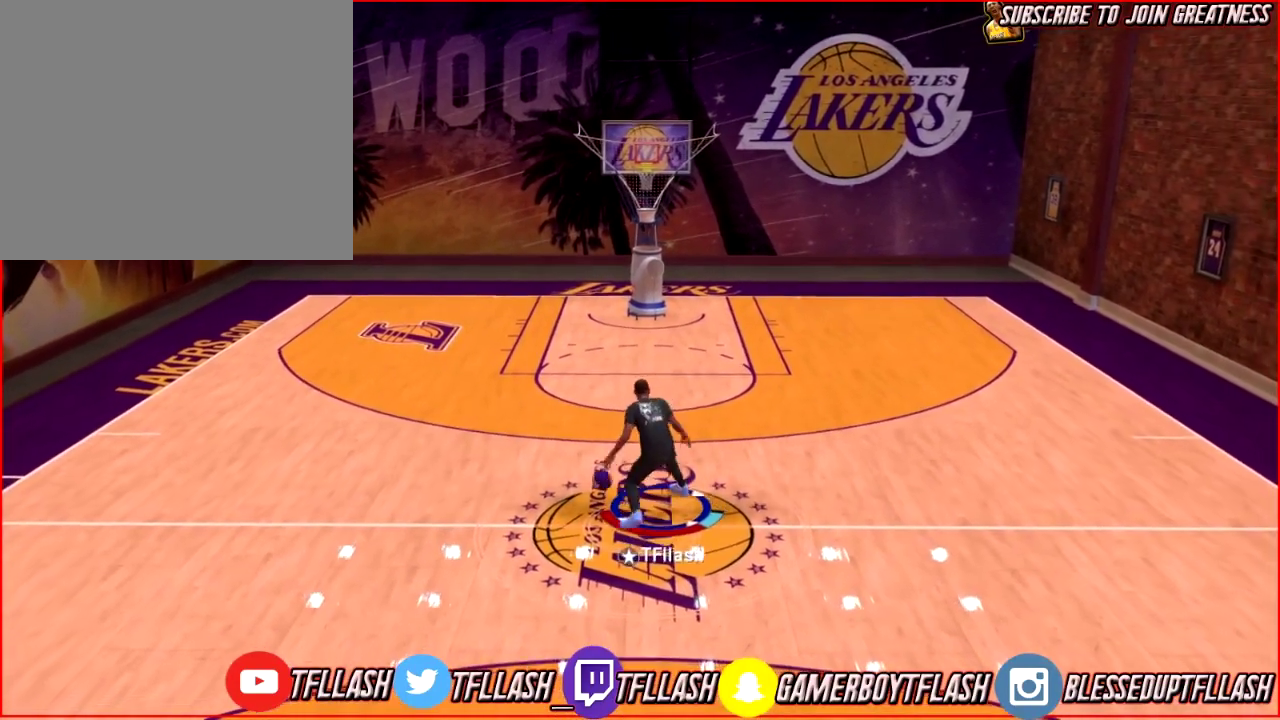
{"dt_ms": 301, "buttons": [], "left_stick": "up", "right_stick": "center", "events": [[301, "R2", "up"]]}
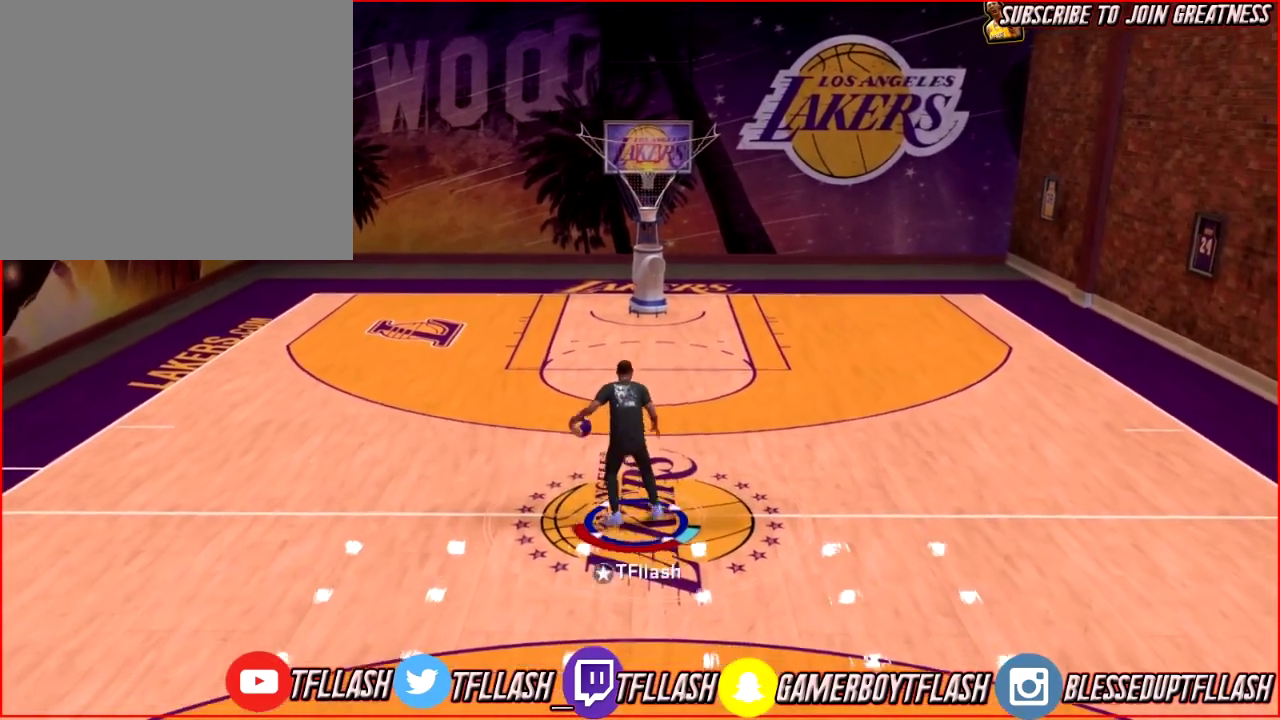
{"dt_ms": 600, "buttons": [], "left_stick": "up", "right_stick": "center", "events": [[167, "right_stick", "right"], [300, "right_stick", "left"], [433, "right_stick", "center"]]}
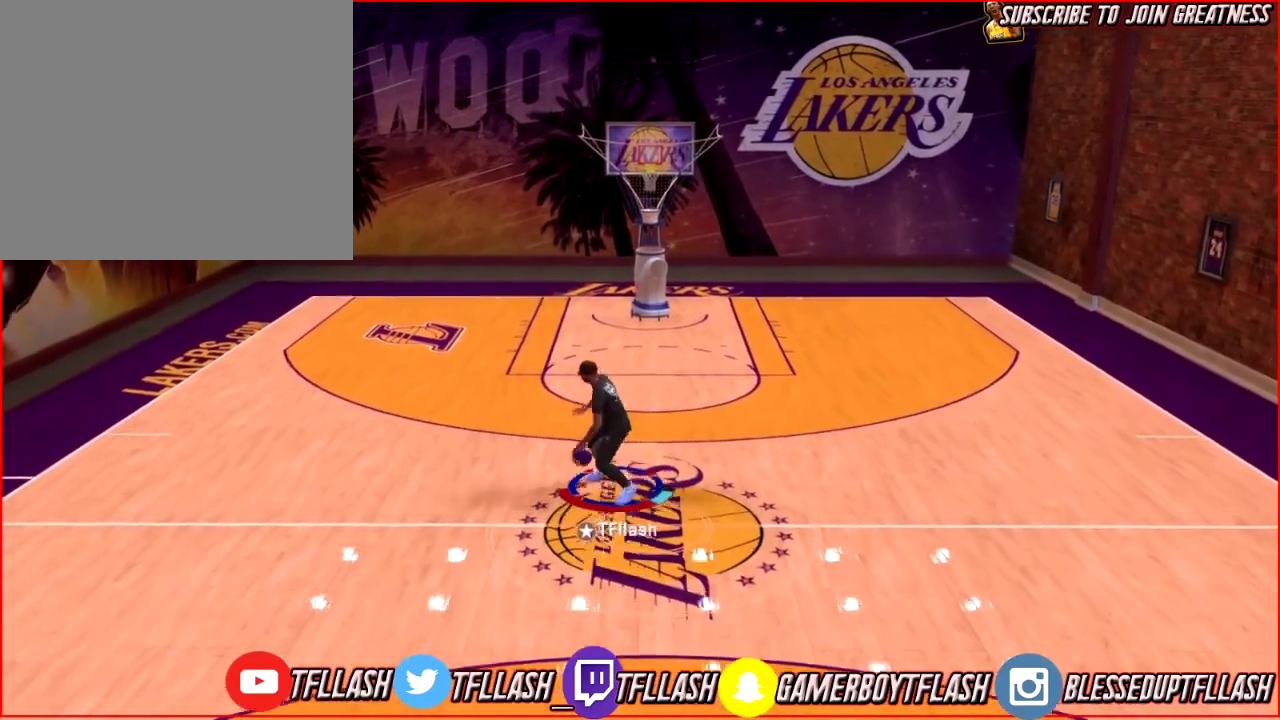
{"dt_ms": 668, "buttons": ["R2"], "left_stick": "up", "right_stick": "down", "events": [[201, "R2", "down"], [501, "right_stick", "down"]]}
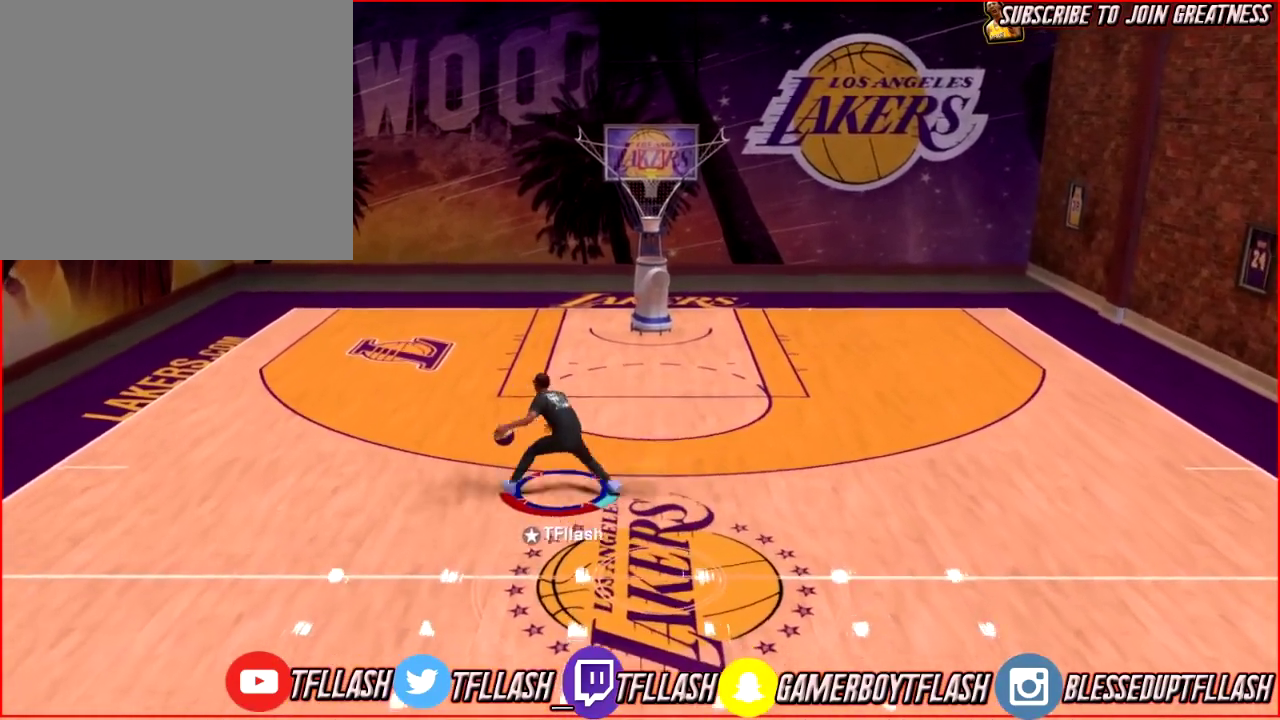
{"dt_ms": 600, "buttons": ["R2"], "left_stick": "center", "right_stick": "center", "events": [[200, "left_stick", "up-right"], [300, "left_stick", "center"], [400, "right_stick", "center"]]}
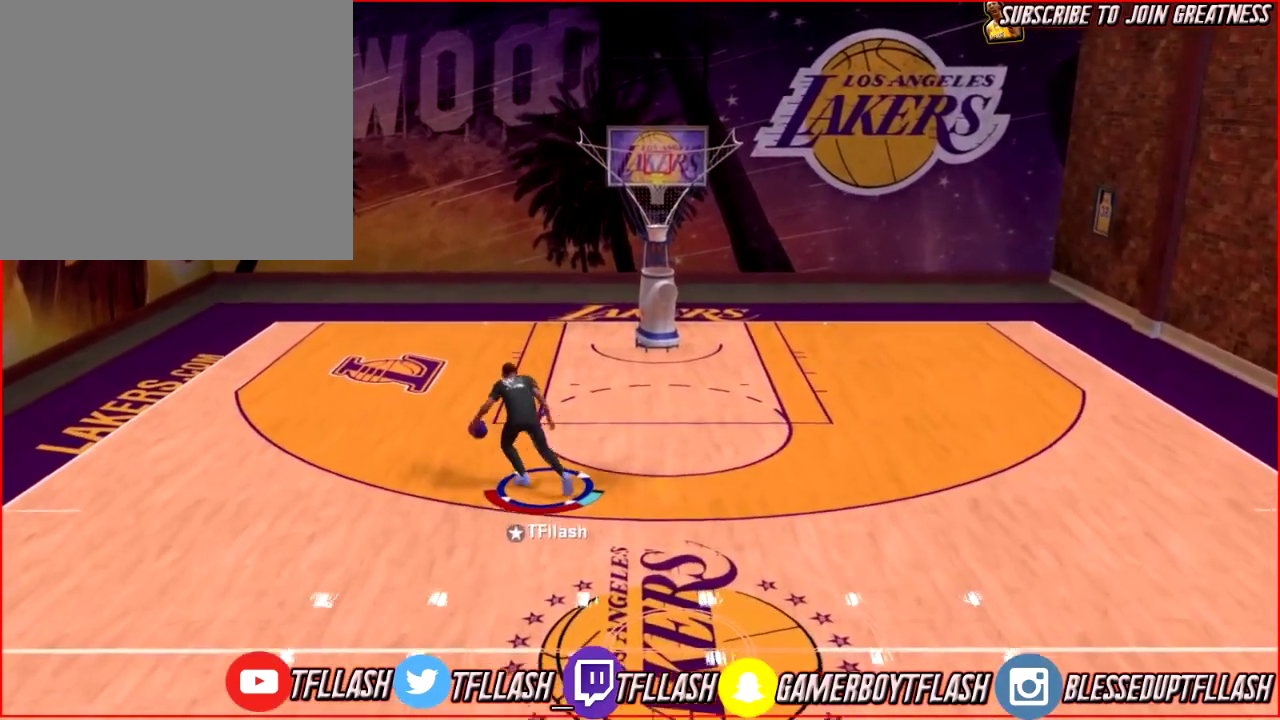
{"dt_ms": 301, "buttons": [], "left_stick": "down", "right_stick": "center", "events": [[167, "left_stick", "down"], [267, "R2", "up"]]}
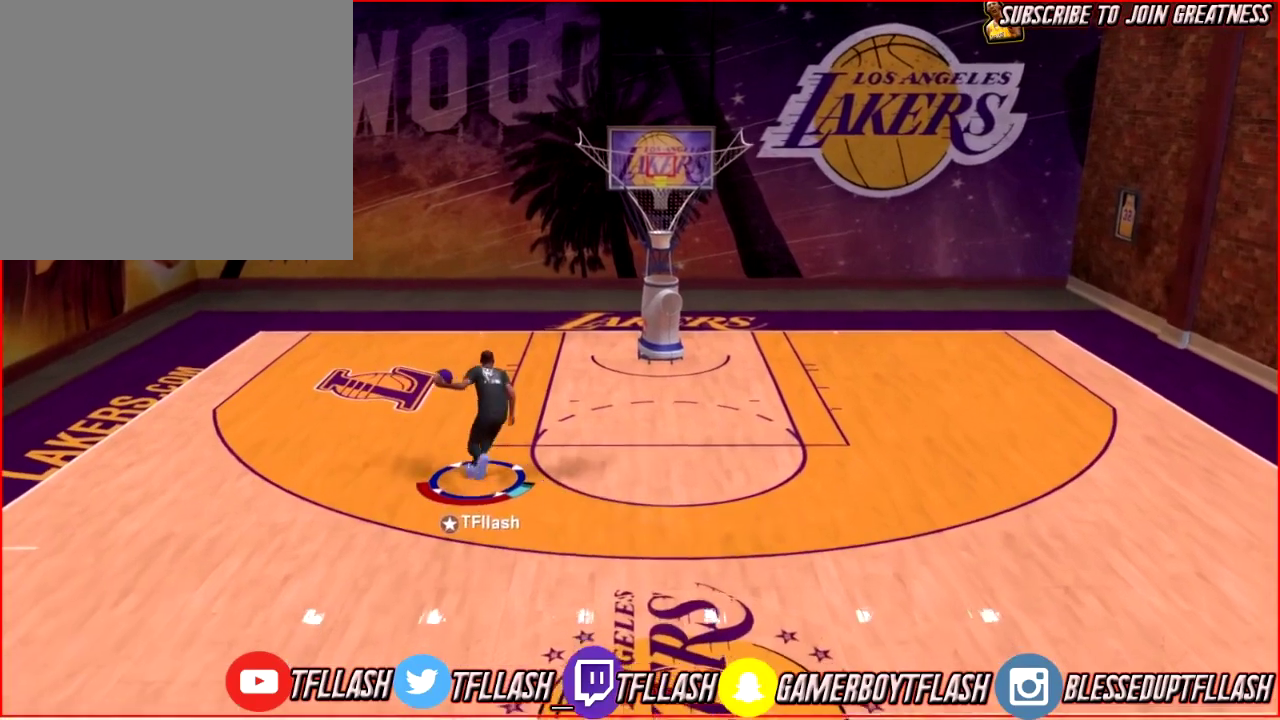
{"dt_ms": 300, "buttons": [], "left_stick": "down", "right_stick": "center", "events": []}
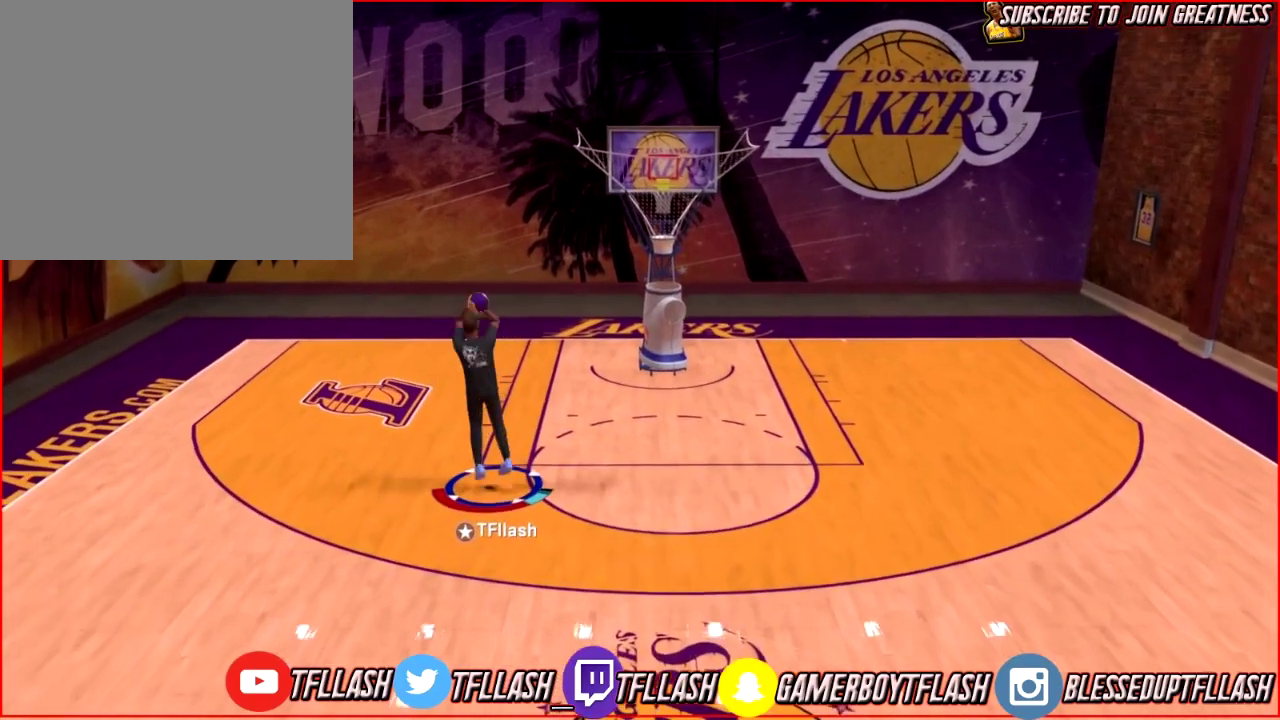
{"dt_ms": 701, "buttons": [], "left_stick": "down", "right_stick": "center", "events": []}
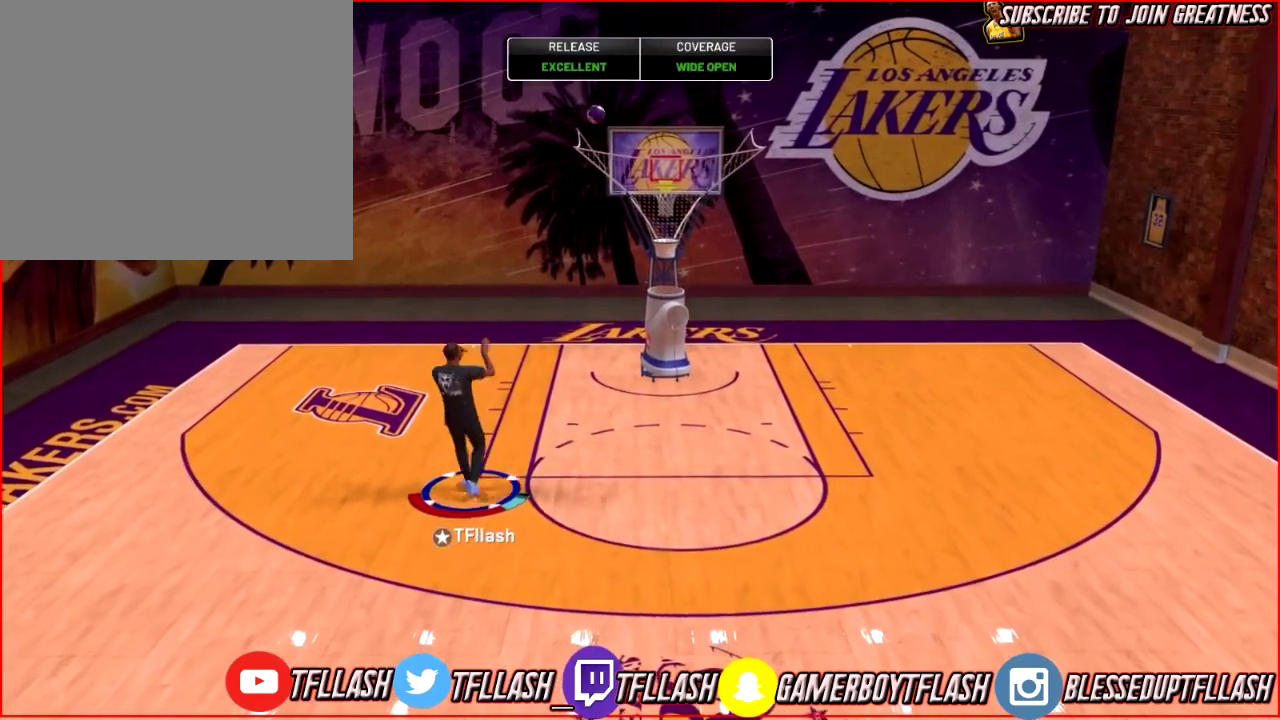
{"dt_ms": 500, "buttons": ["CROSS"], "left_stick": "down", "right_stick": "center", "events": [[400, "CROSS", "down"]]}
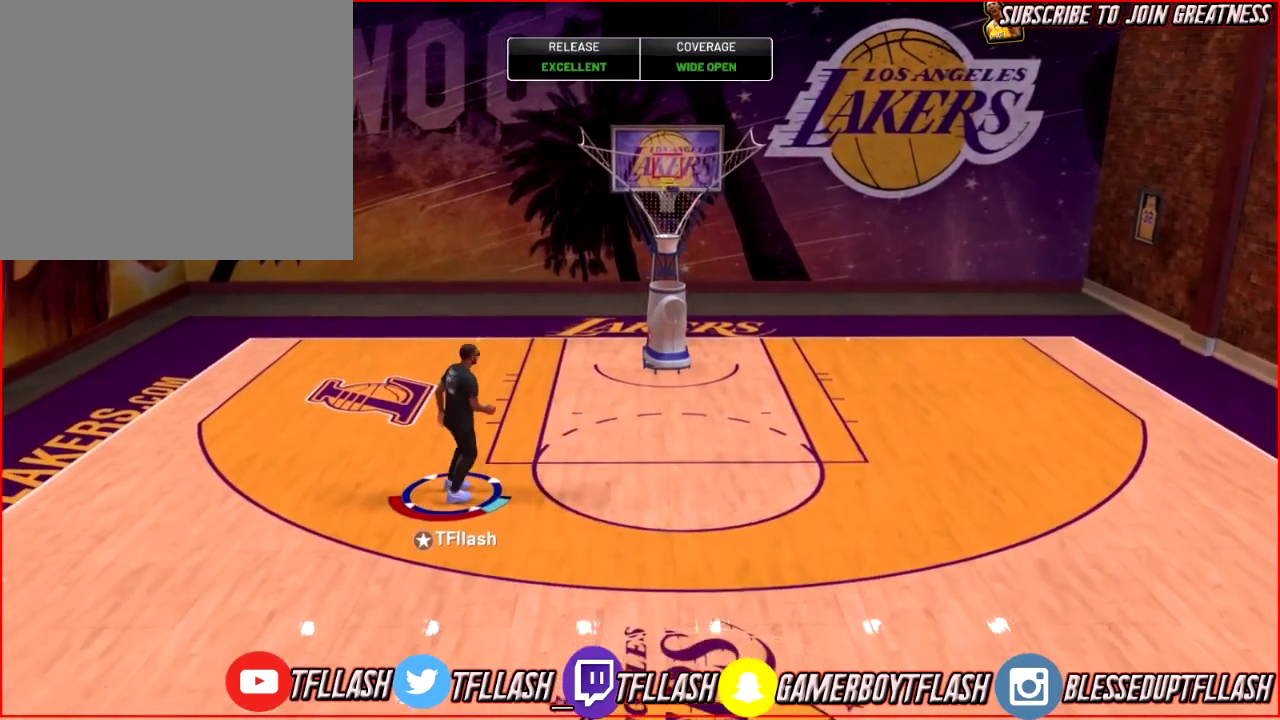
{"dt_ms": 701, "buttons": ["CROSS"], "left_stick": "down", "right_stick": "center", "events": [[33, "CROSS", "up"], [134, "CROSS", "down"], [267, "CROSS", "up"], [367, "CROSS", "down"], [534, "CROSS", "up"], [634, "CROSS", "down"]]}
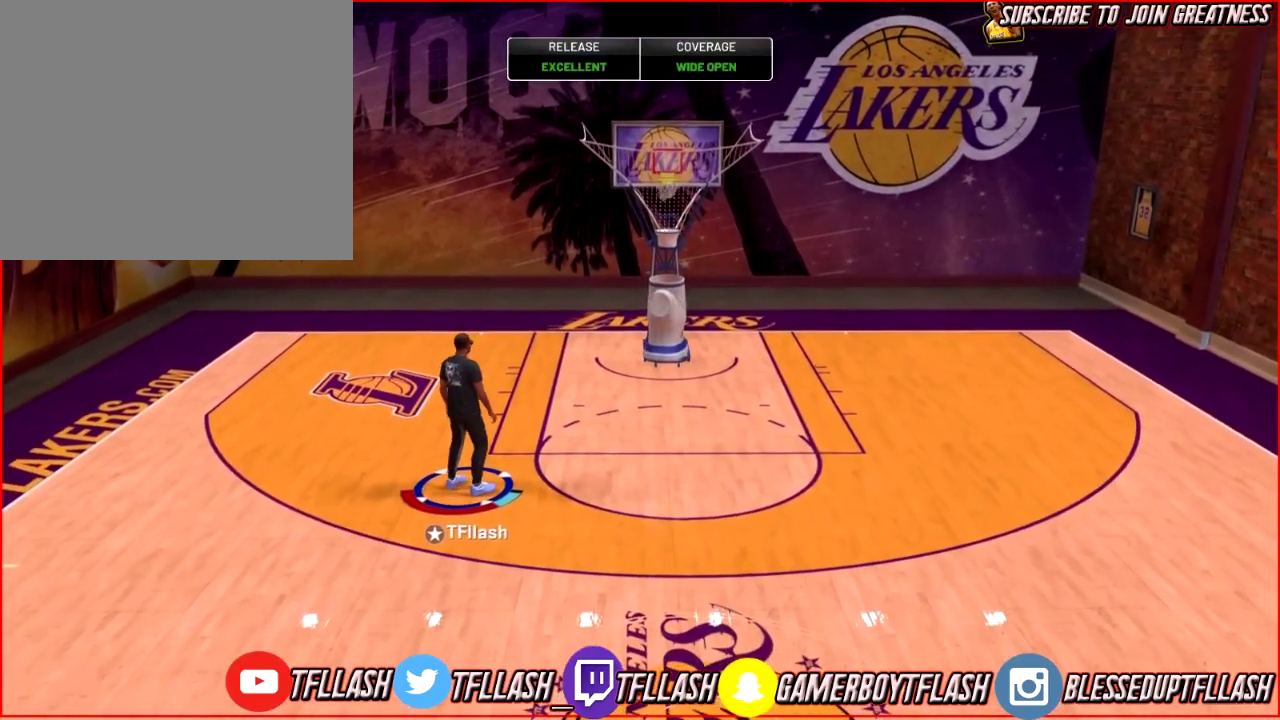
{"dt_ms": 300, "buttons": ["R2"], "left_stick": "down", "right_stick": "center", "events": [[66, "CROSS", "up"], [267, "R2", "down"]]}
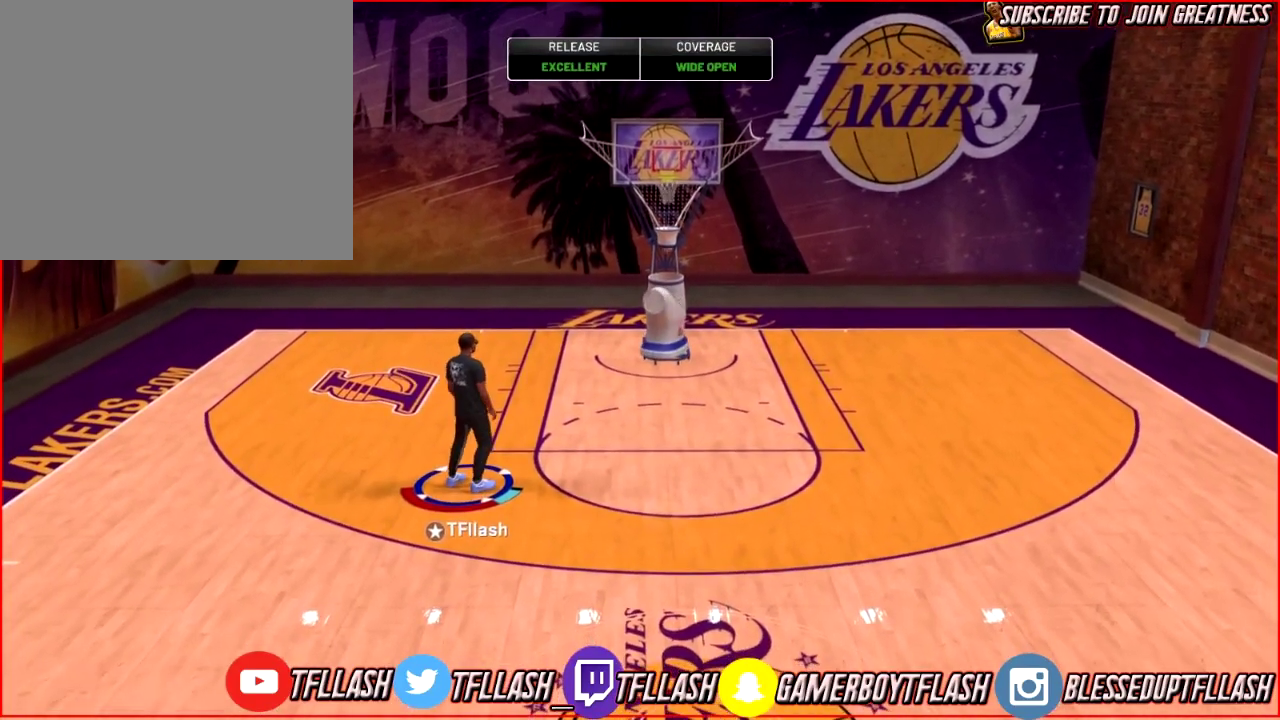
{"dt_ms": 501, "buttons": ["R2"], "left_stick": "down", "right_stick": "center", "events": []}
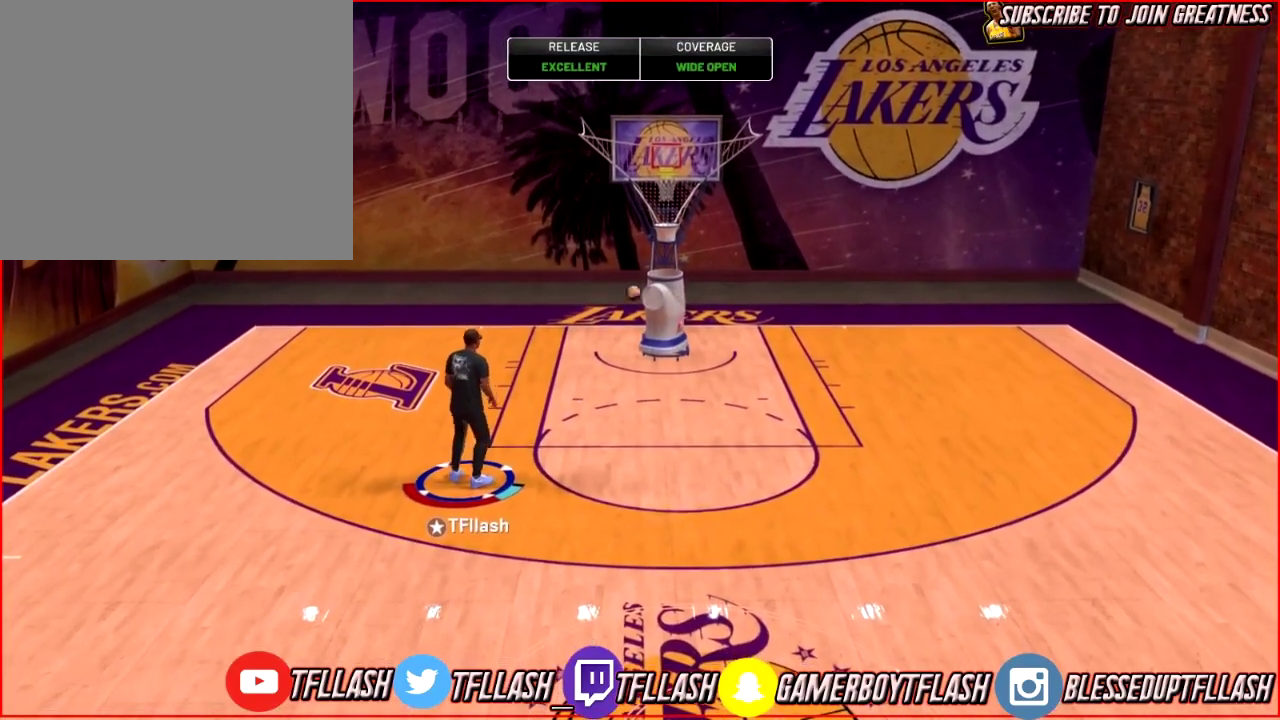
{"dt_ms": 500, "buttons": ["R2"], "left_stick": "down", "right_stick": "center", "events": []}
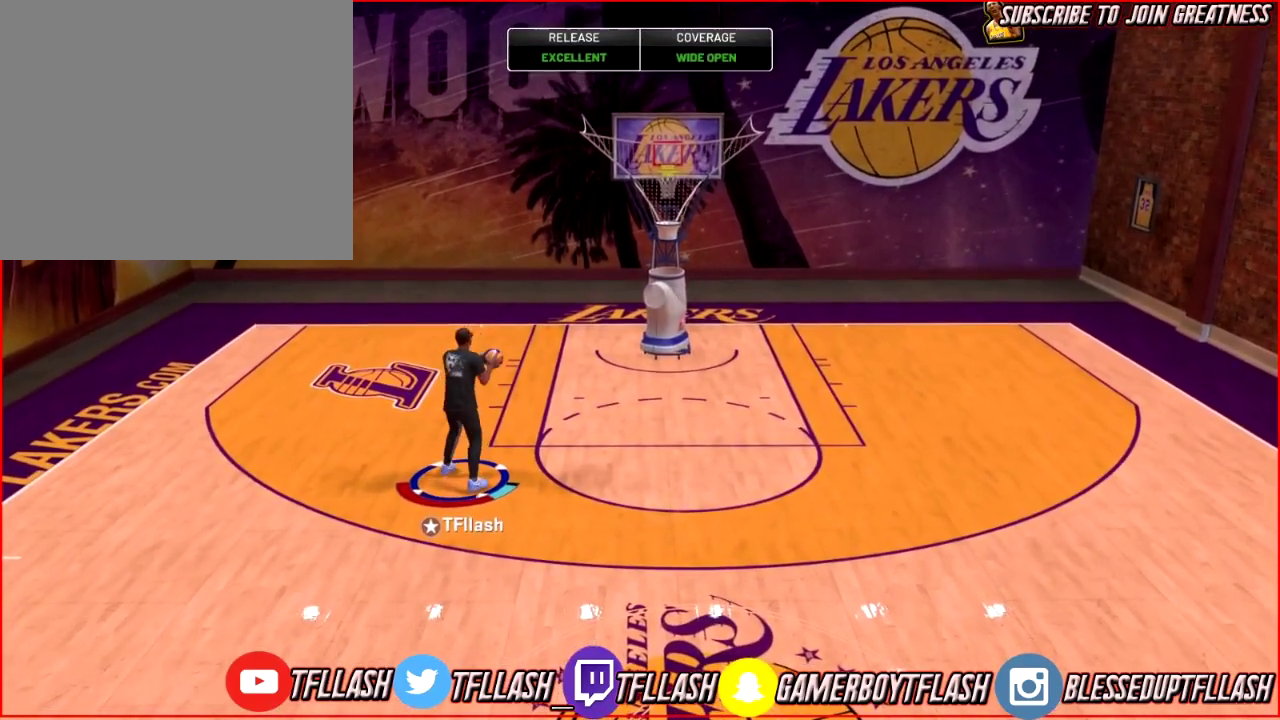
{"dt_ms": 300, "buttons": ["R2"], "left_stick": "down", "right_stick": "center", "events": []}
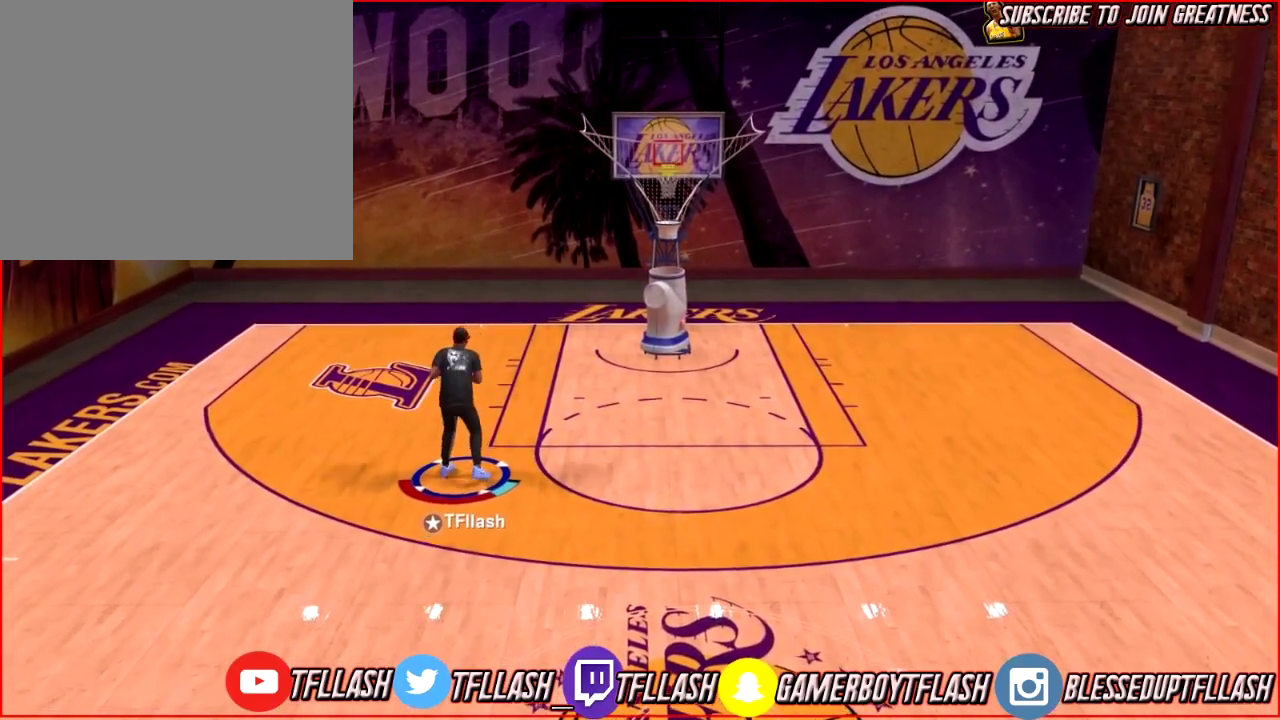
{"dt_ms": 901, "buttons": [], "left_stick": "center", "right_stick": "center", "events": [[267, "R2", "up"], [334, "right_stick", "down"], [434, "right_stick", "center"], [668, "left_stick", "center"]]}
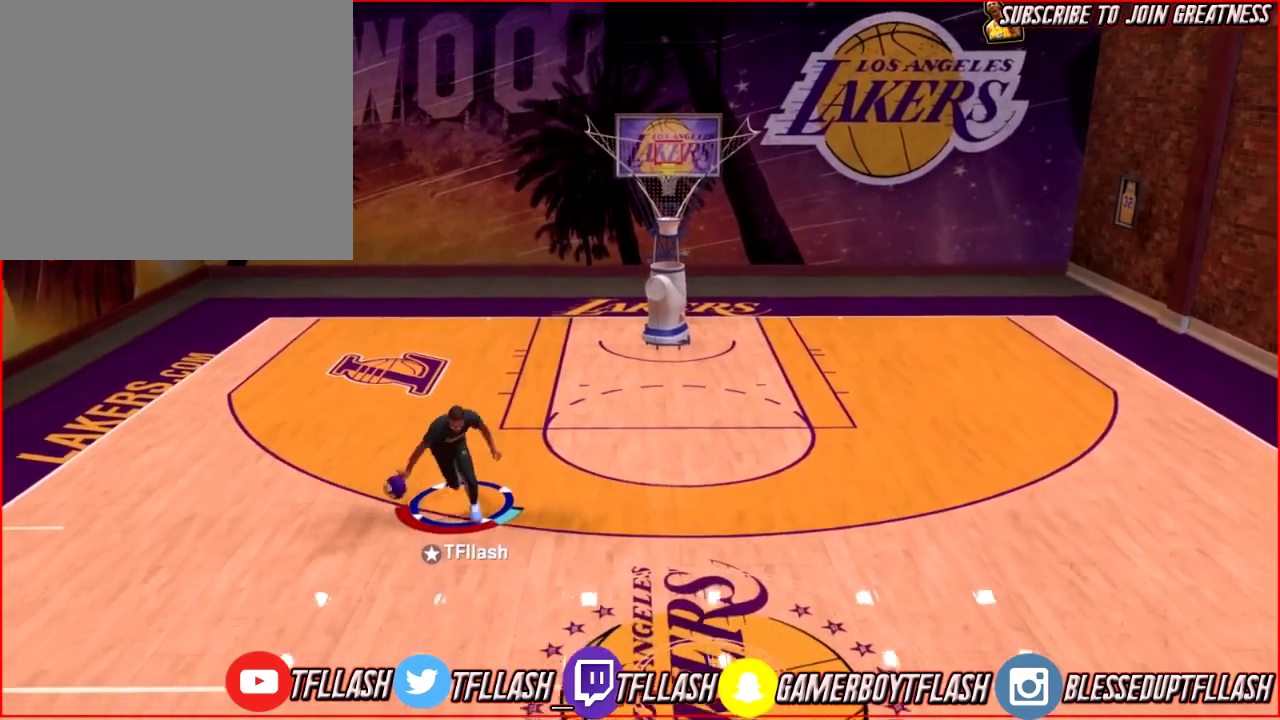
{"dt_ms": 301, "buttons": ["R2"], "left_stick": "up-right", "right_stick": "center", "events": [[34, "R2", "down"], [67, "right_stick", "right"], [200, "right_stick", "center"], [267, "left_stick", "up-right"]]}
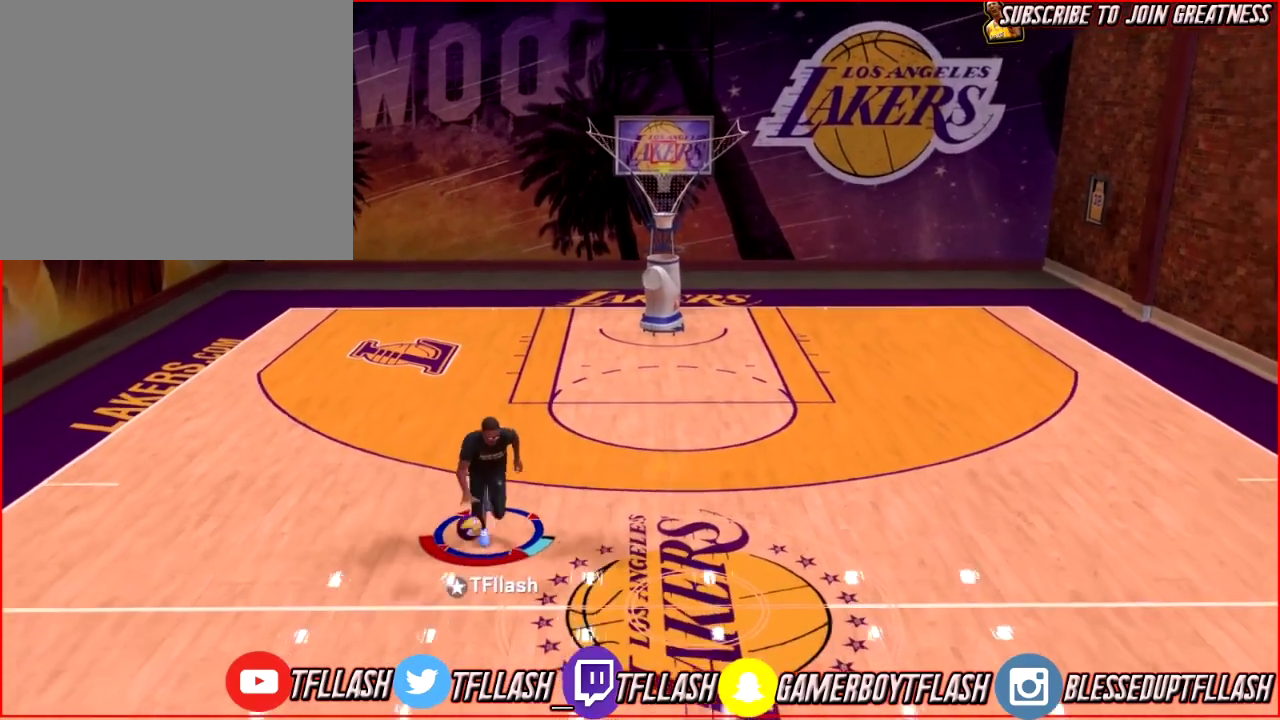
{"dt_ms": 300, "buttons": [], "left_stick": "center", "right_stick": "center", "events": [[66, "R2", "up"], [166, "right_stick", "down-left"], [200, "left_stick", "right"], [267, "left_stick", "center"], [267, "right_stick", "center"]]}